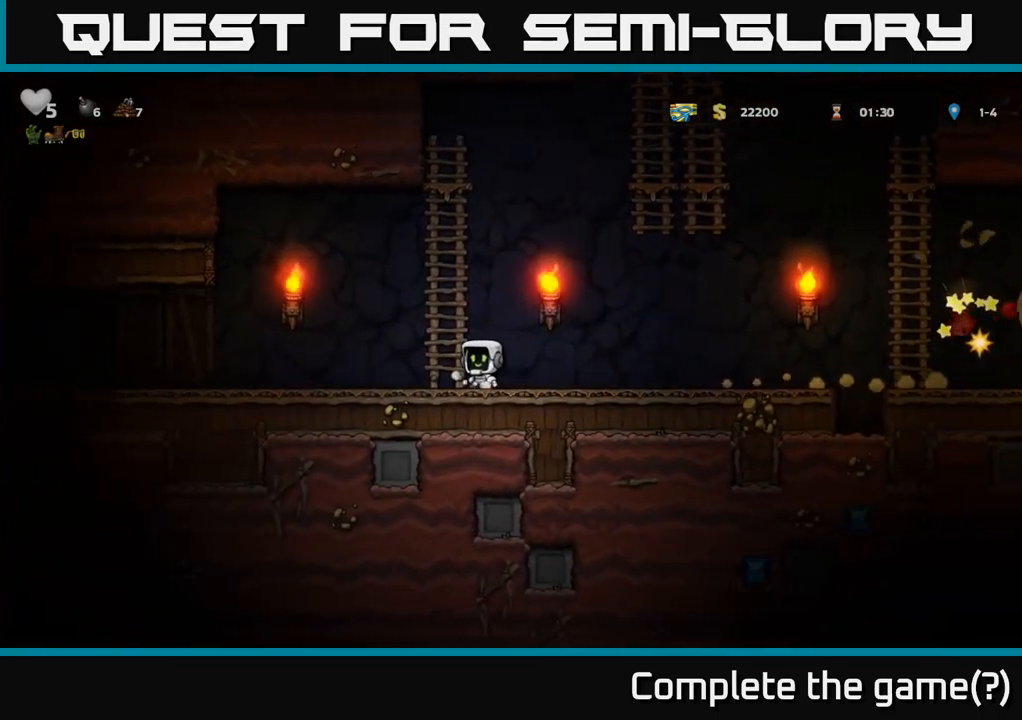
Gameplay with a controller (Xbox layout); each line is a JSON object with the inputs held at the frame after it. "events" lists button and stick changes between this image and that frame as [ms after this image, input, new state], when the widget could be followed in between.
{"buttons": ["DPAD_LEFT"], "left_stick": "center", "right_stick": "center", "events": []}
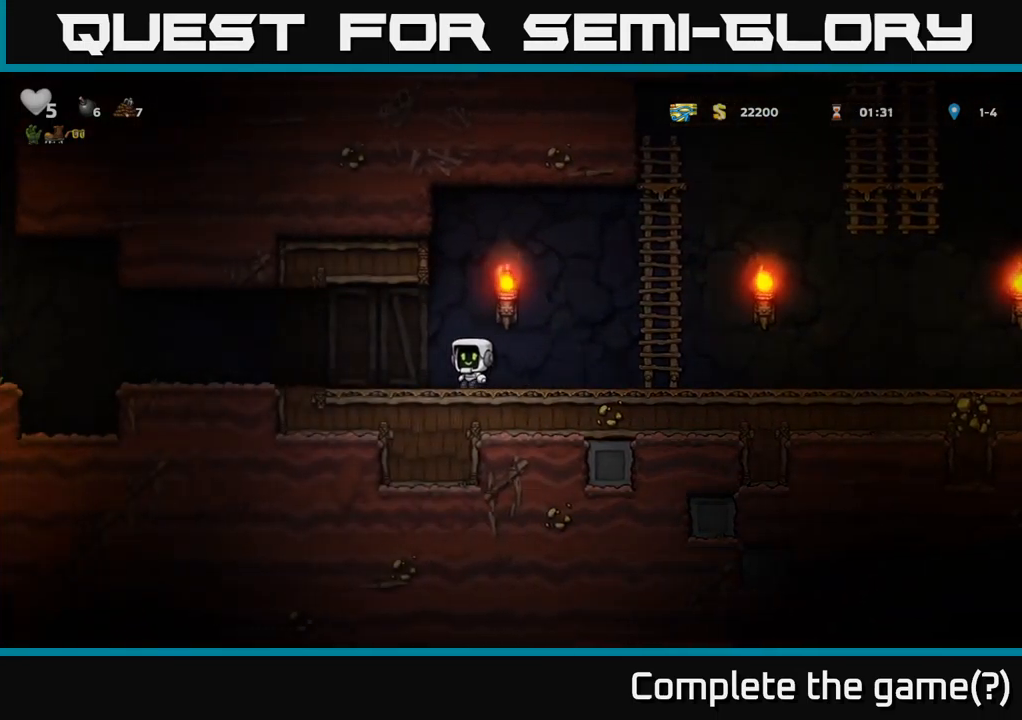
{"buttons": ["DPAD_LEFT"], "left_stick": "center", "right_stick": "center", "events": []}
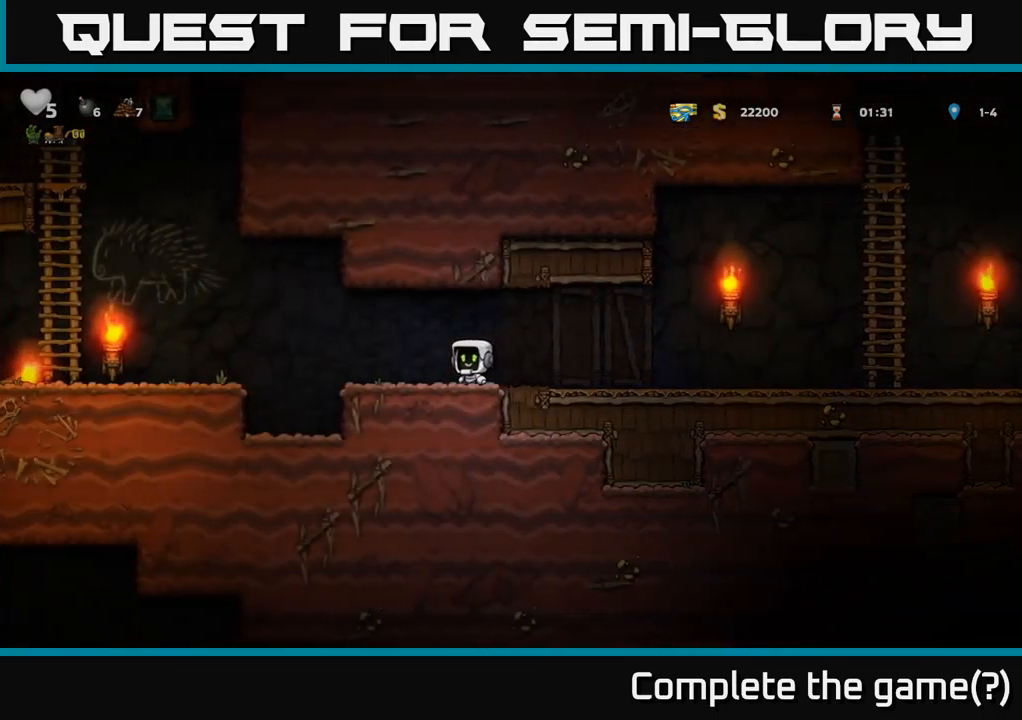
{"buttons": ["DPAD_LEFT"], "left_stick": "center", "right_stick": "center", "events": [[217, "A", "down"], [300, "A", "up"]]}
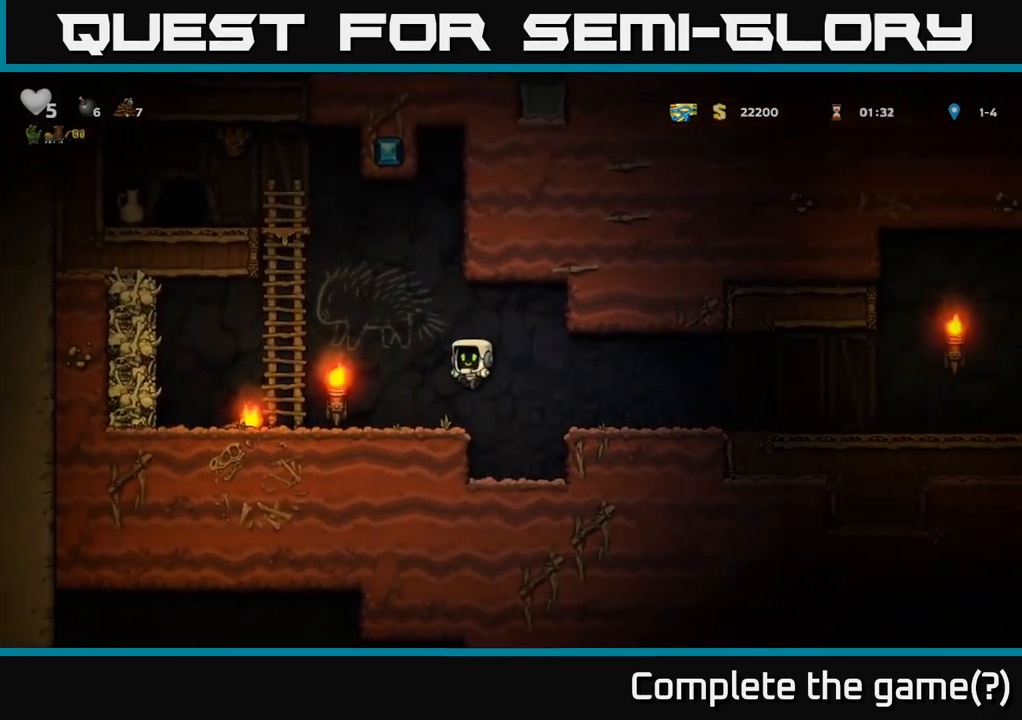
{"buttons": ["DPAD_DOWN", "DPAD_LEFT"], "left_stick": "center", "right_stick": "center", "events": [[484, "DPAD_DOWN", "down"]]}
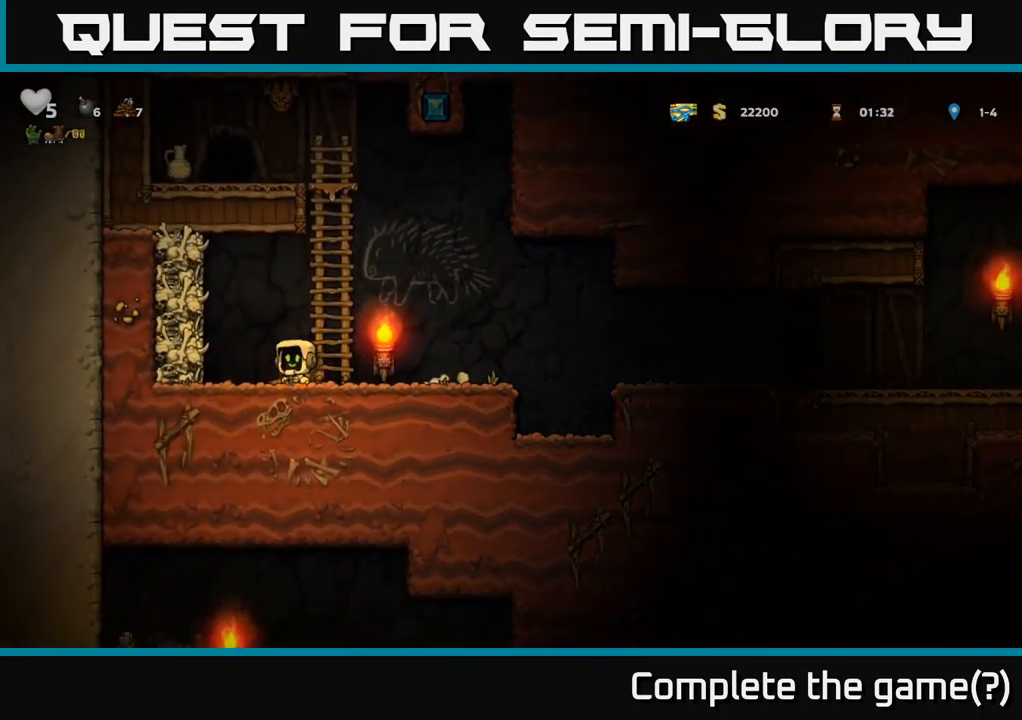
{"buttons": ["DPAD_RIGHT"], "left_stick": "center", "right_stick": "center", "events": [[17, "DPAD_LEFT", "up"], [34, "X", "down"], [67, "DPAD_RIGHT", "down"], [100, "DPAD_DOWN", "up"], [117, "X", "up"]]}
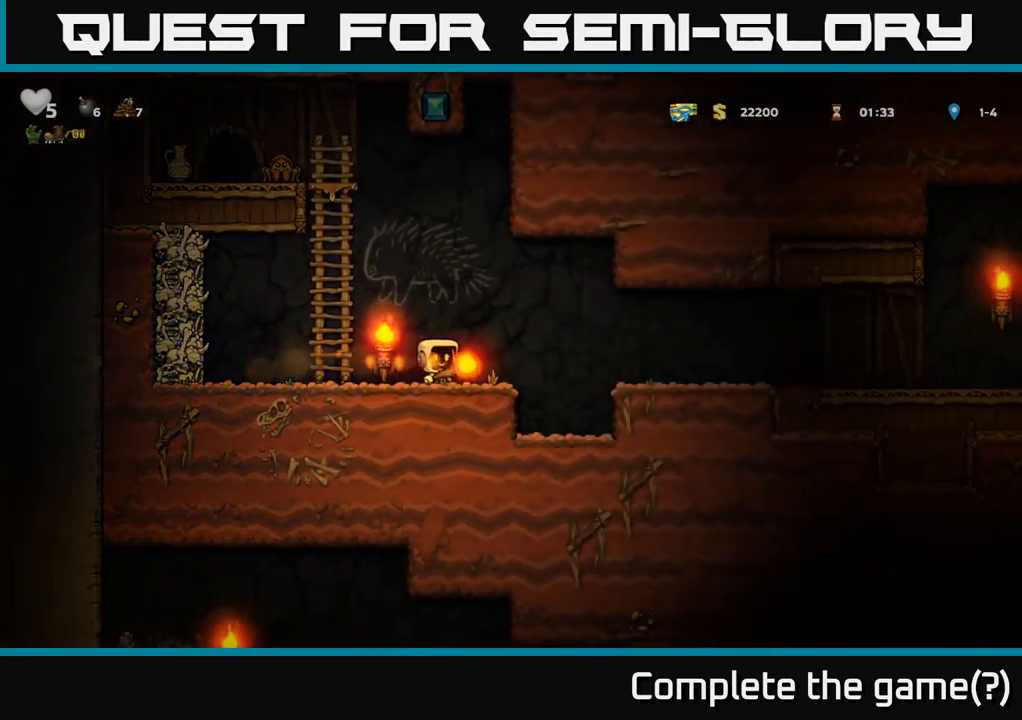
{"buttons": ["DPAD_RIGHT"], "left_stick": "center", "right_stick": "center", "events": [[84, "A", "down"], [167, "A", "up"]]}
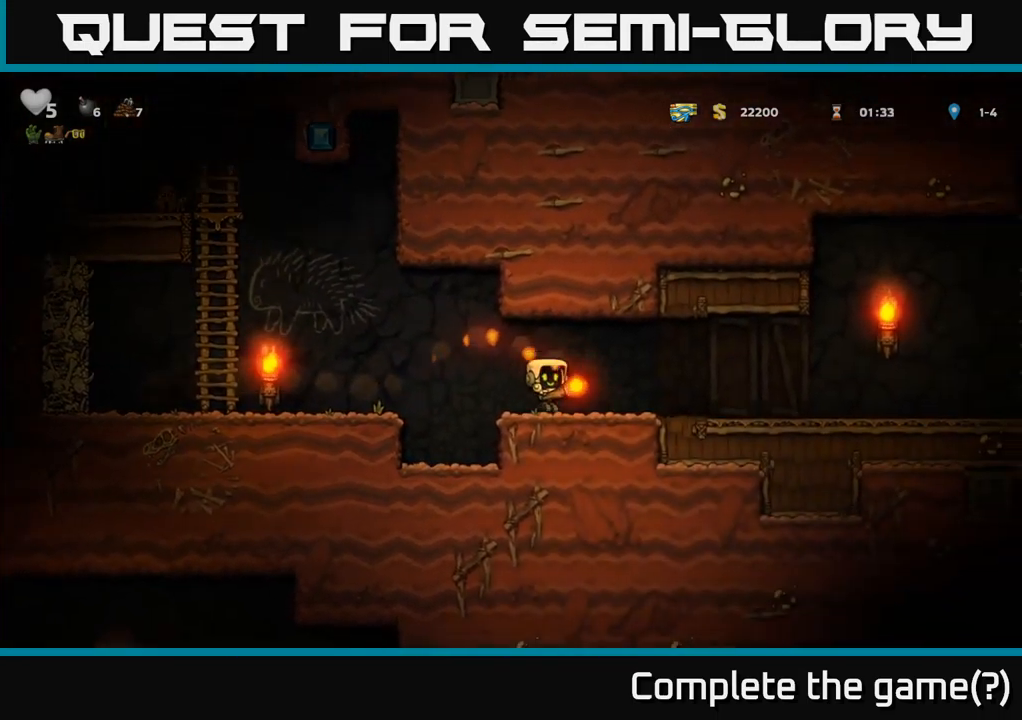
{"buttons": ["DPAD_RIGHT"], "left_stick": "center", "right_stick": "center", "events": [[117, "A", "down"], [167, "A", "up"]]}
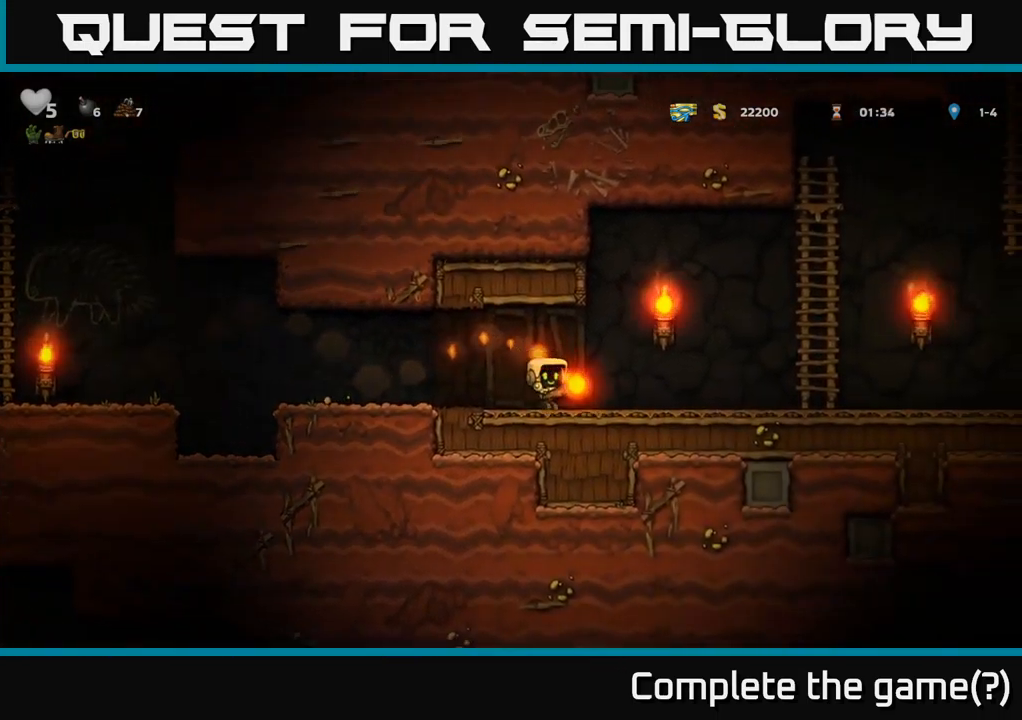
{"buttons": ["A", "DPAD_RIGHT"], "left_stick": "center", "right_stick": "center", "events": [[350, "A", "down"]]}
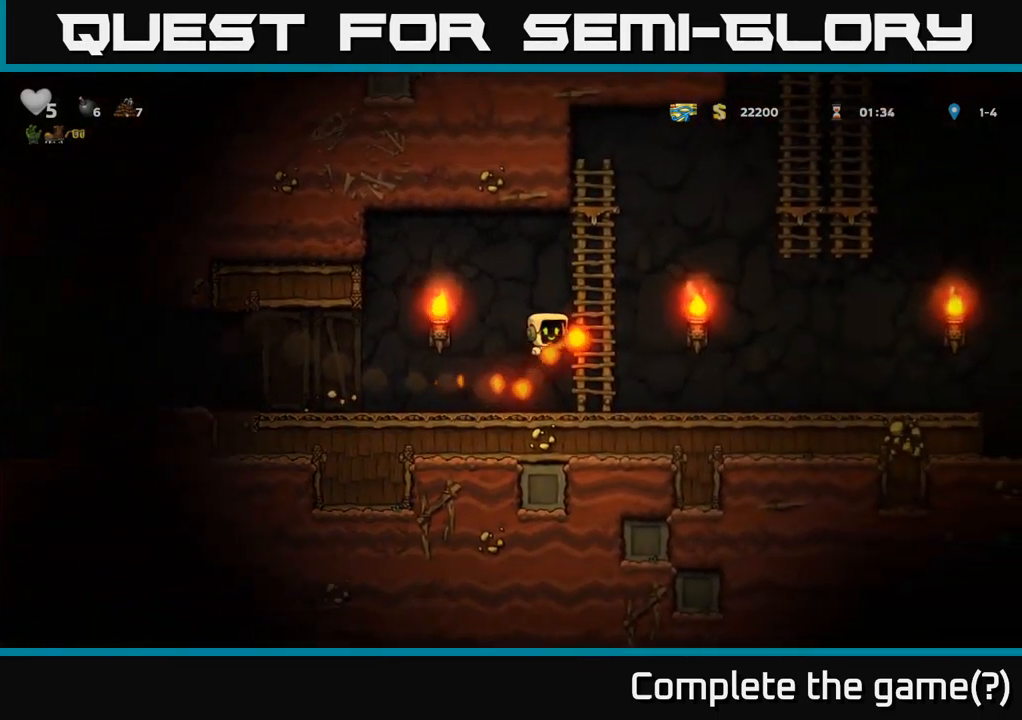
{"buttons": ["A", "DPAD_RIGHT"], "left_stick": "center", "right_stick": "center", "events": [[34, "DPAD_UP", "down"], [50, "A", "up"], [50, "DPAD_RIGHT", "up"], [251, "DPAD_RIGHT", "down"], [284, "DPAD_UP", "up"], [317, "A", "down"]]}
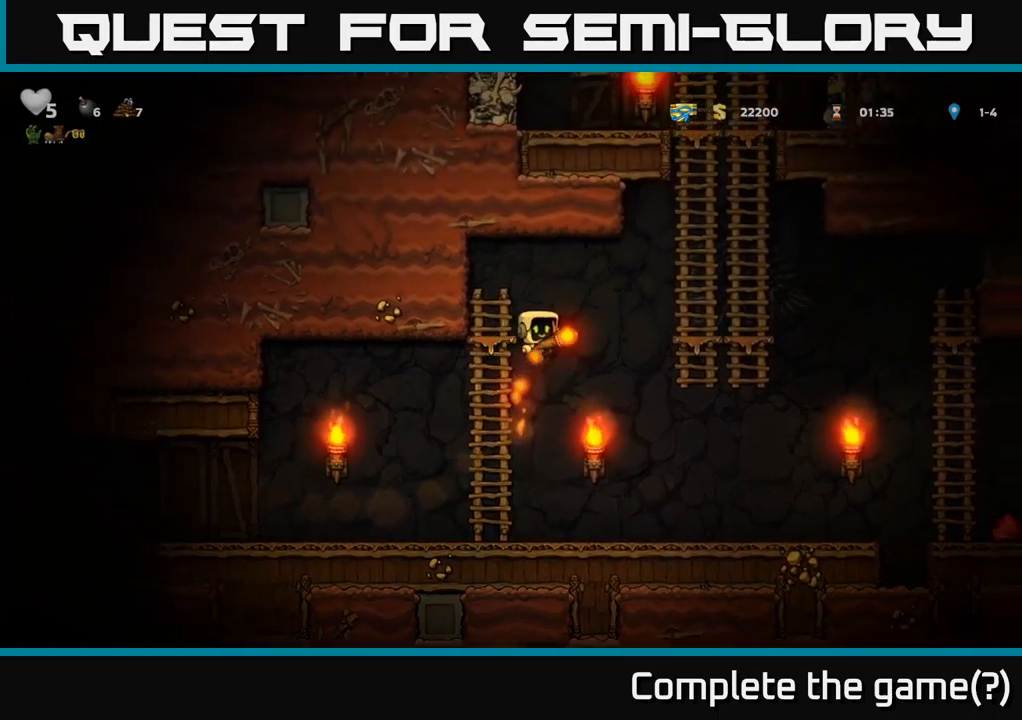
{"buttons": ["DPAD_UP"], "left_stick": "center", "right_stick": "center", "events": [[233, "A", "up"], [267, "DPAD_UP", "down"], [317, "DPAD_RIGHT", "up"]]}
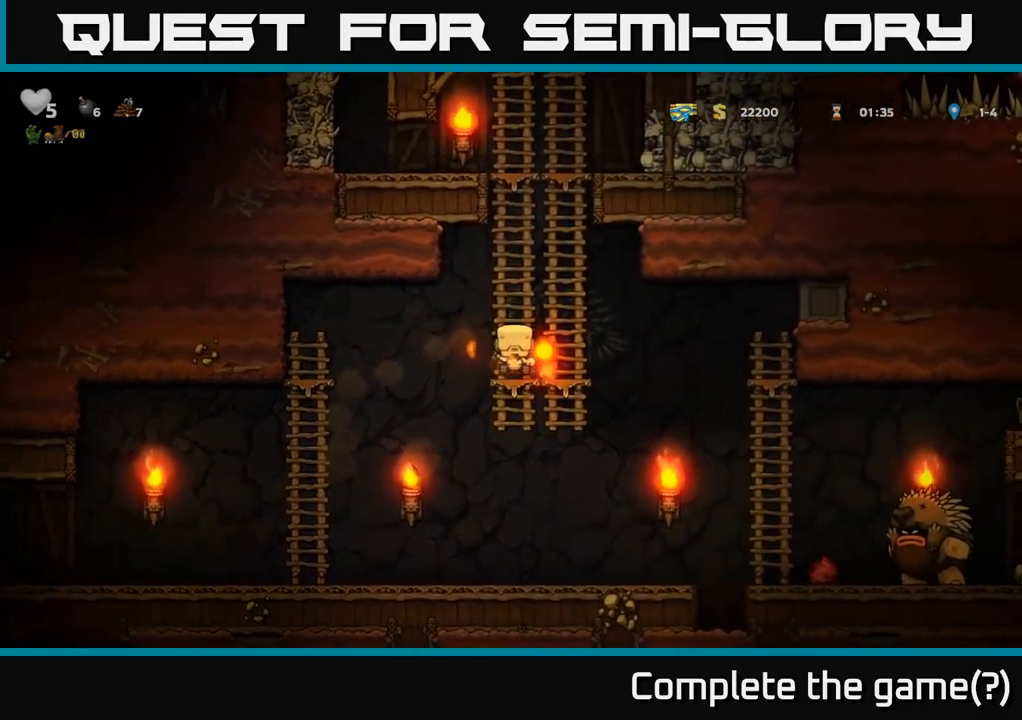
{"buttons": [], "left_stick": "center", "right_stick": "center", "events": [[67, "DPAD_UP", "up"]]}
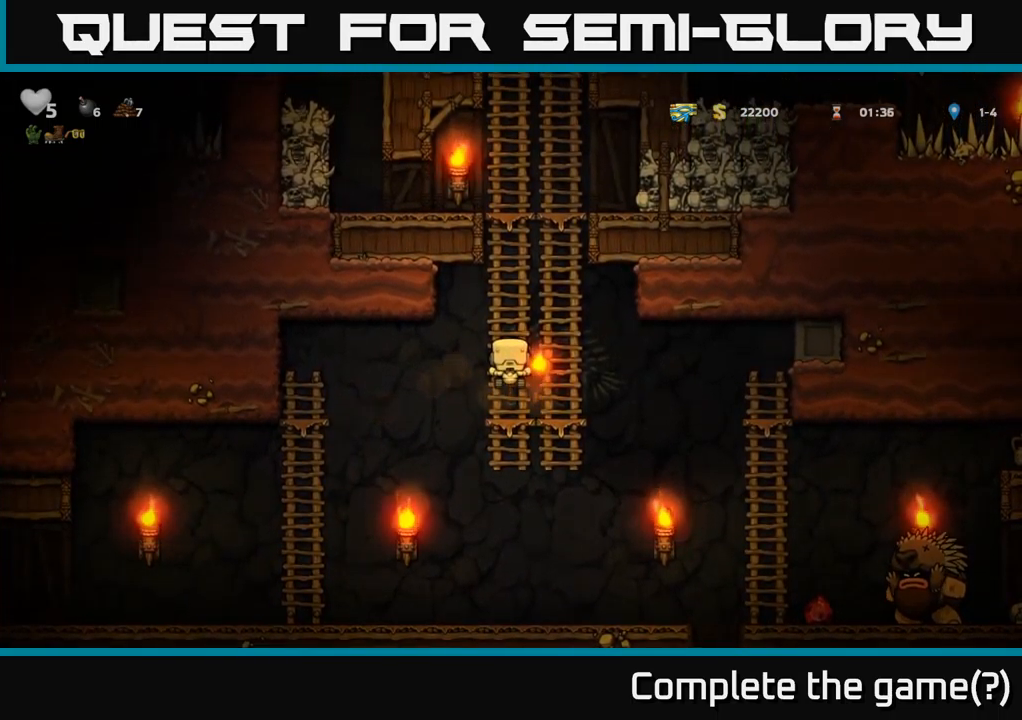
{"buttons": [], "left_stick": "center", "right_stick": "center", "events": [[67, "DPAD_RIGHT", "down"], [217, "DPAD_RIGHT", "up"], [367, "DPAD_UP", "down"], [500, "DPAD_UP", "up"]]}
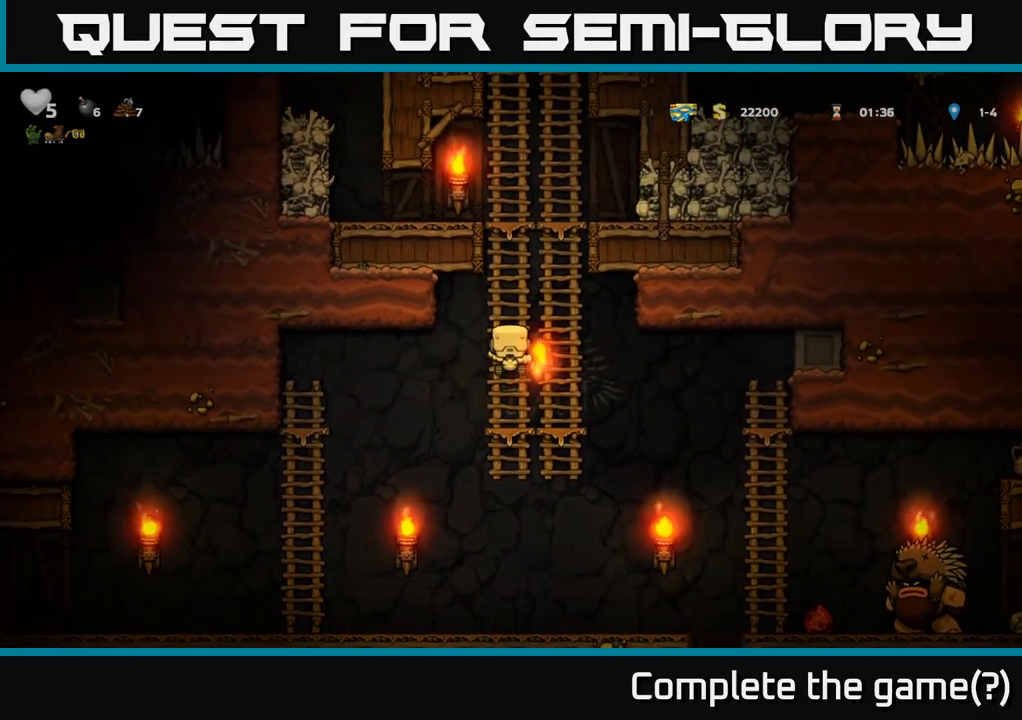
{"buttons": [], "left_stick": "center", "right_stick": "center", "events": [[17, "DPAD_RIGHT", "down"], [50, "DPAD_DOWN", "down"], [100, "X", "down"], [183, "X", "up"], [233, "DPAD_DOWN", "up"], [233, "DPAD_RIGHT", "up"]]}
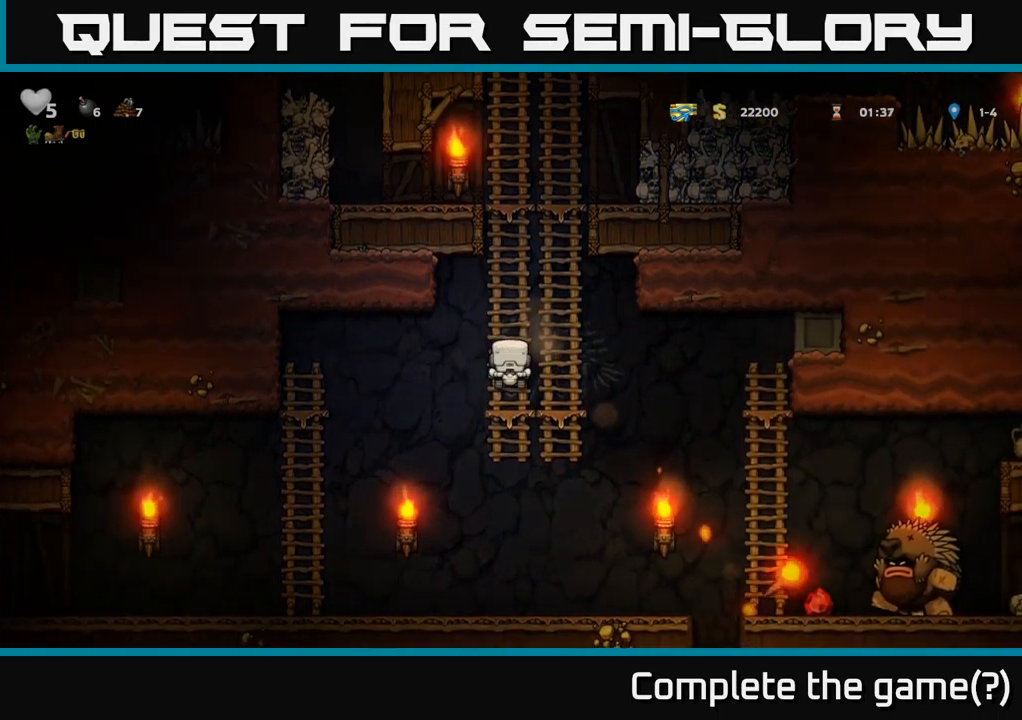
{"buttons": [], "left_stick": "center", "right_stick": "center", "events": []}
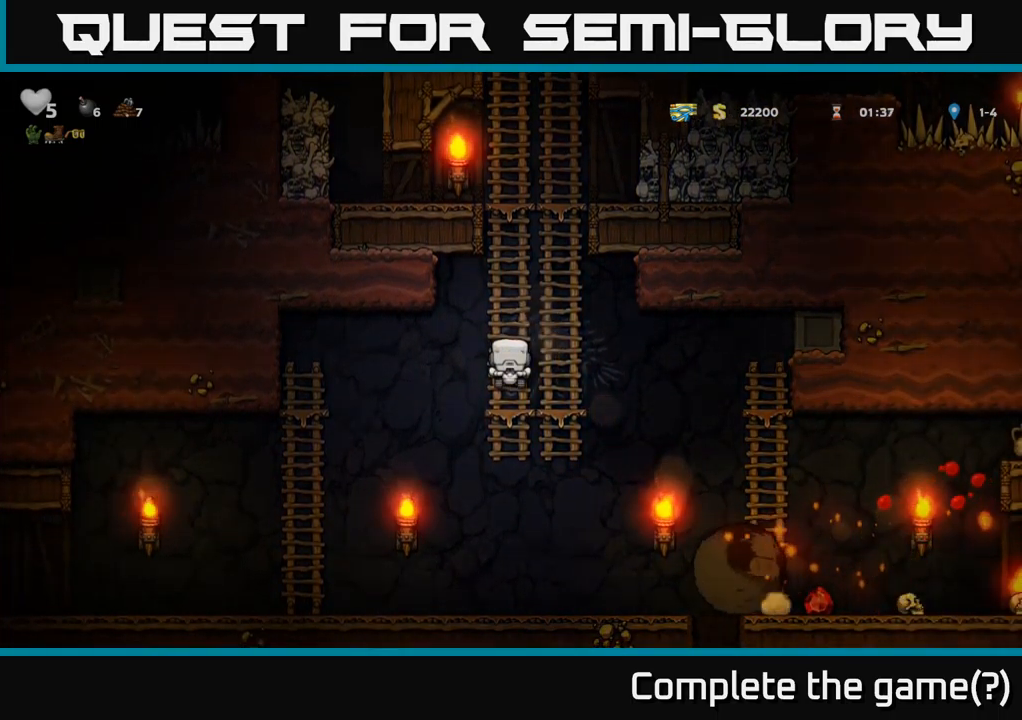
{"buttons": ["DPAD_RIGHT"], "left_stick": "center", "right_stick": "center", "events": [[233, "DPAD_DOWN", "down"], [233, "DPAD_RIGHT", "down"], [267, "A", "down"], [333, "DPAD_DOWN", "up"], [400, "A", "up"]]}
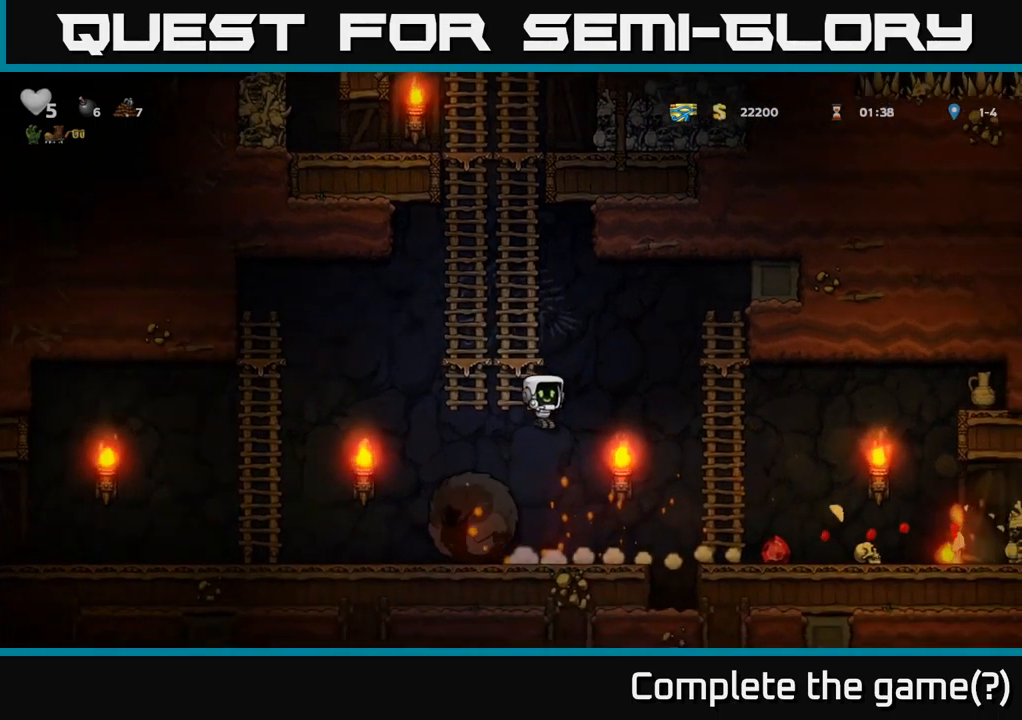
{"buttons": [], "left_stick": "center", "right_stick": "center", "events": [[150, "DPAD_RIGHT", "up"], [267, "A", "down"], [283, "DPAD_RIGHT", "down"], [333, "A", "up"], [500, "DPAD_RIGHT", "up"]]}
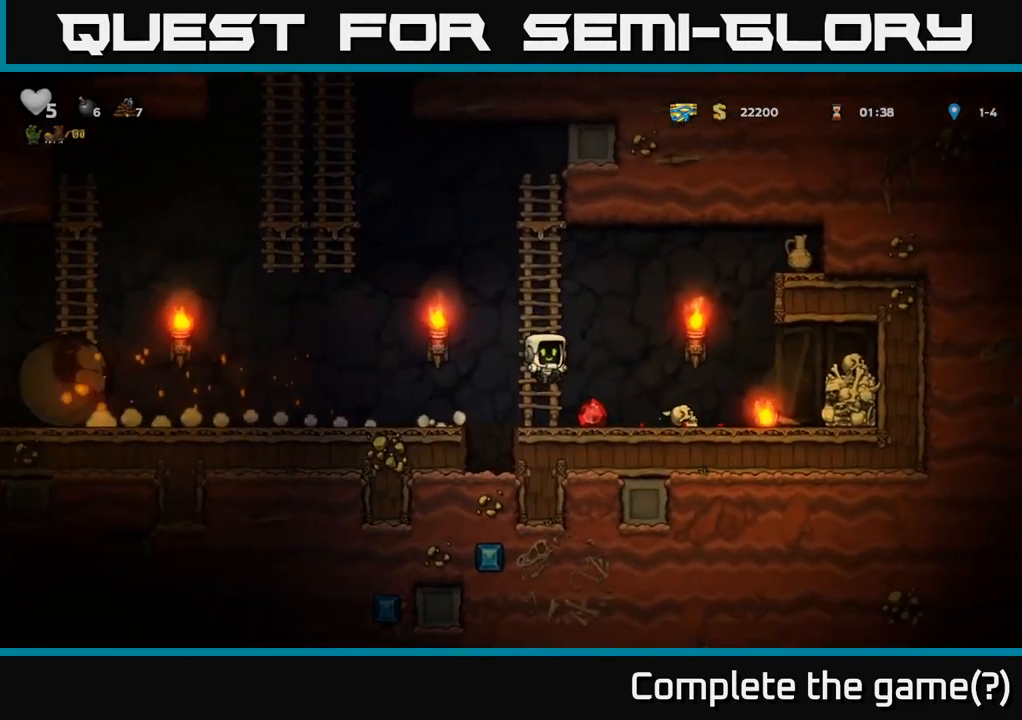
{"buttons": ["DPAD_RIGHT"], "left_stick": "center", "right_stick": "center", "events": [[150, "DPAD_RIGHT", "down"]]}
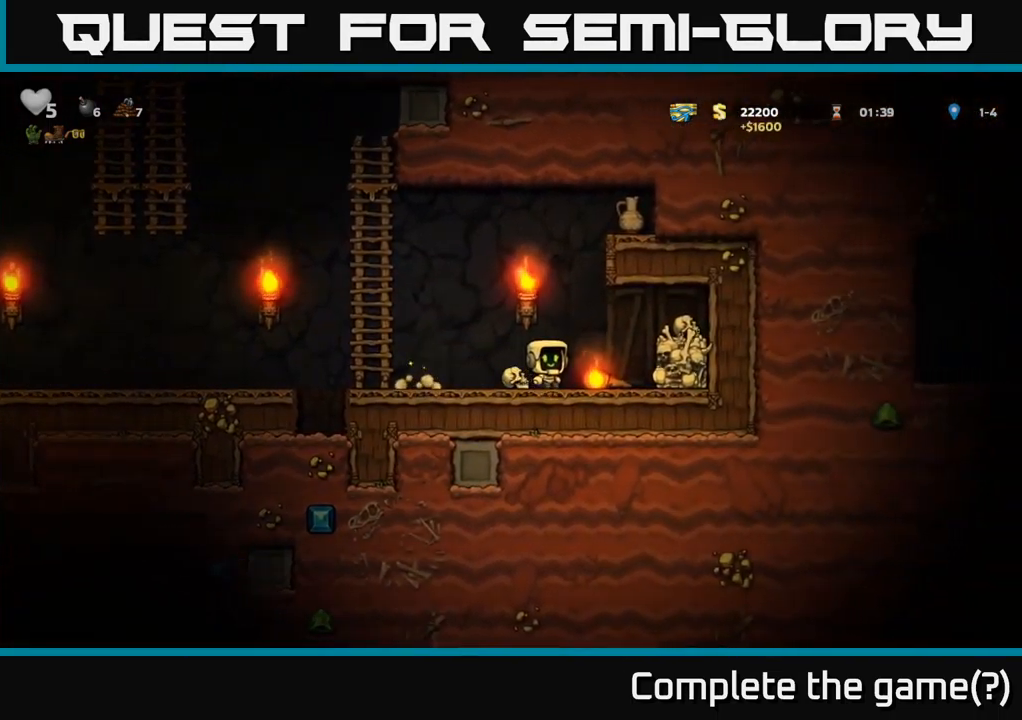
{"buttons": ["DPAD_LEFT"], "left_stick": "center", "right_stick": "center", "events": [[117, "DPAD_DOWN", "down"], [167, "DPAD_RIGHT", "up"], [233, "X", "down"], [250, "DPAD_LEFT", "down"], [283, "DPAD_DOWN", "up"], [333, "X", "up"]]}
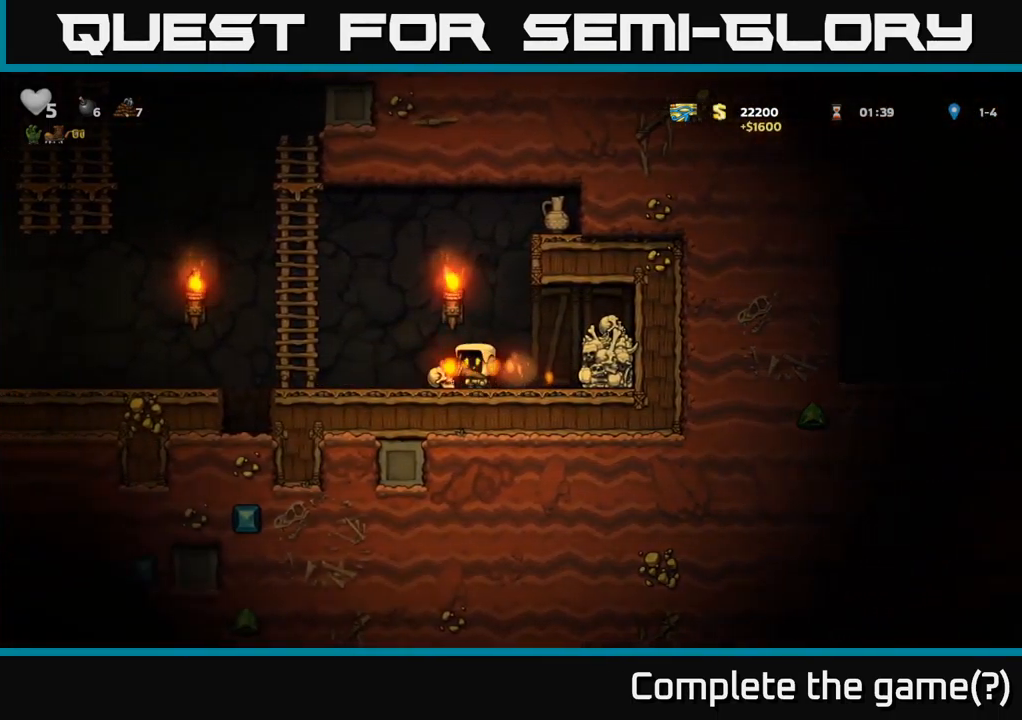
{"buttons": ["A", "DPAD_RIGHT"], "left_stick": "center", "right_stick": "center", "events": [[233, "A", "down"], [333, "DPAD_UP", "down"], [366, "DPAD_LEFT", "up"], [383, "A", "up"], [399, "DPAD_RIGHT", "down"], [499, "A", "down"], [516, "DPAD_UP", "up"]]}
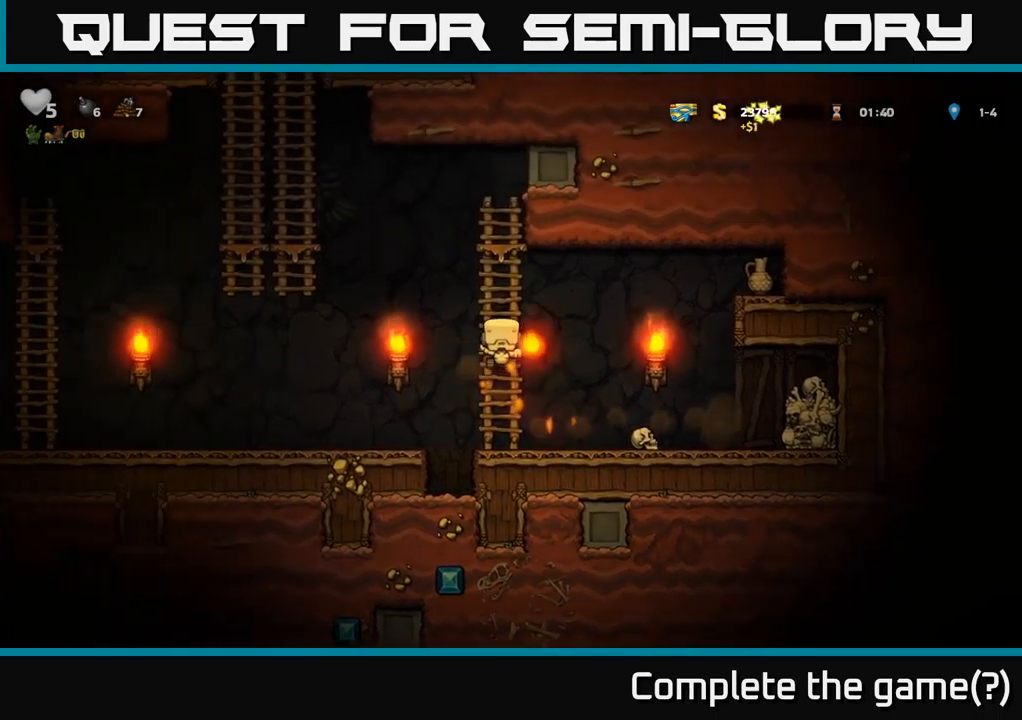
{"buttons": ["DPAD_RIGHT"], "left_stick": "center", "right_stick": "center", "events": [[367, "A", "up"]]}
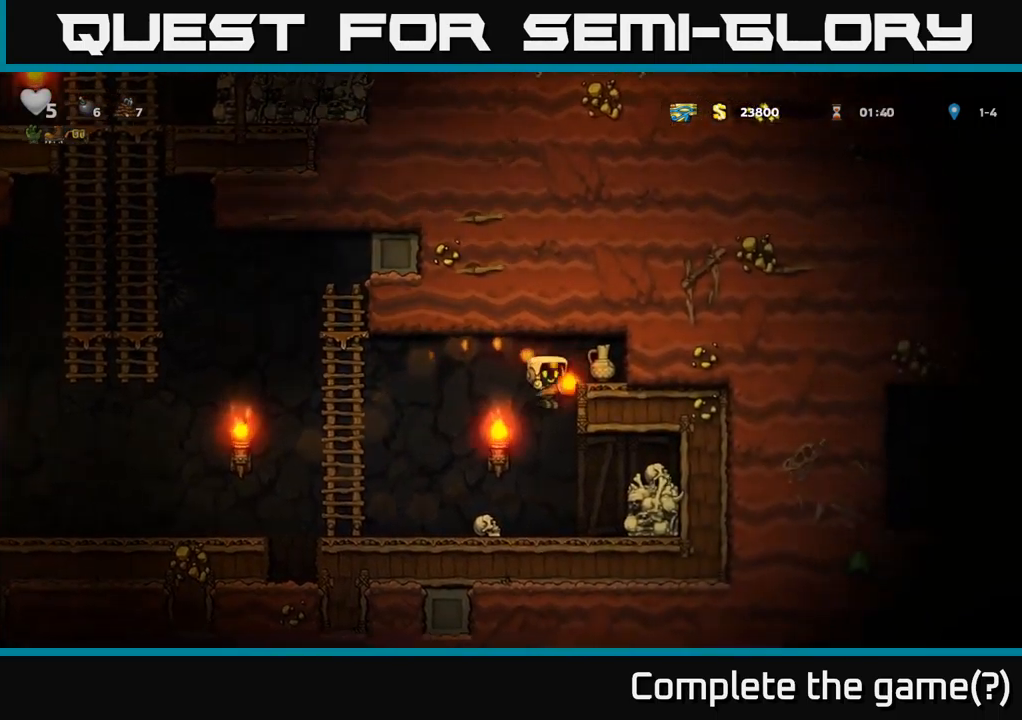
{"buttons": ["DPAD_LEFT"], "left_stick": "center", "right_stick": "center", "events": [[67, "A", "down"], [167, "A", "up"], [267, "DPAD_RIGHT", "up"], [500, "DPAD_LEFT", "down"]]}
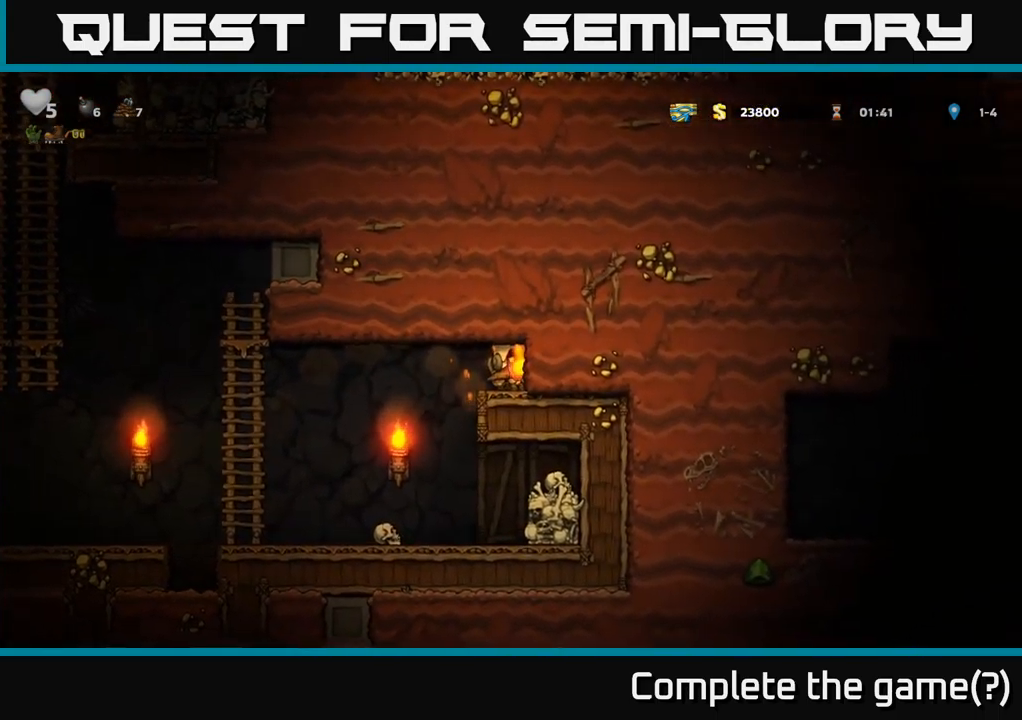
{"buttons": ["DPAD_LEFT"], "left_stick": "center", "right_stick": "center", "events": [[117, "A", "down"], [200, "A", "up"]]}
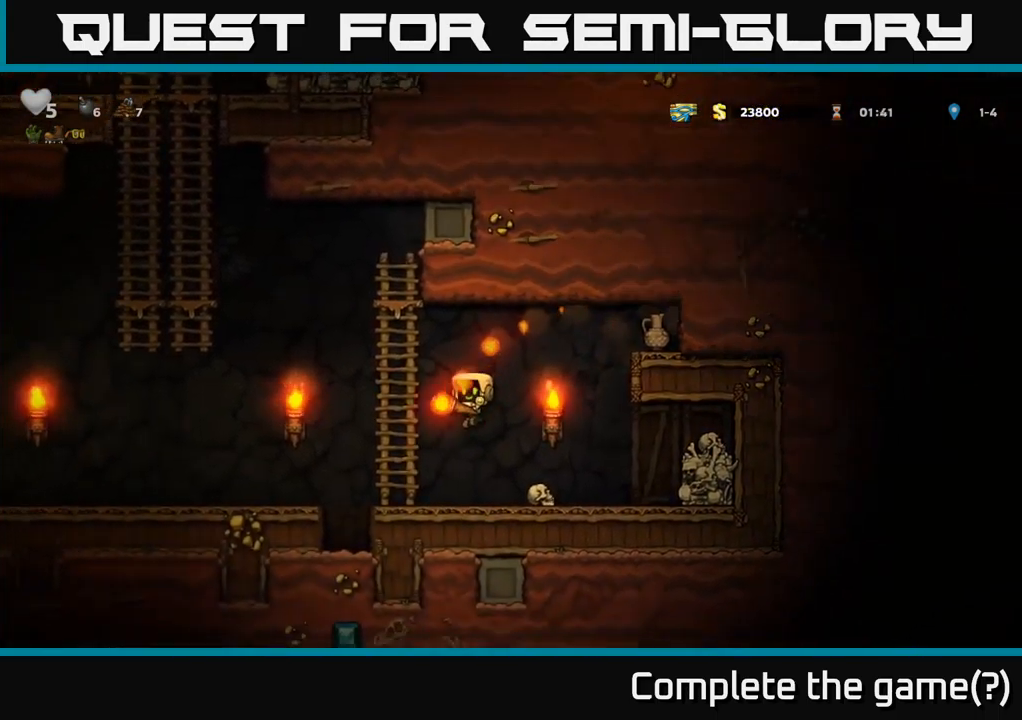
{"buttons": ["DPAD_LEFT"], "left_stick": "center", "right_stick": "center", "events": [[167, "A", "down"], [233, "A", "up"]]}
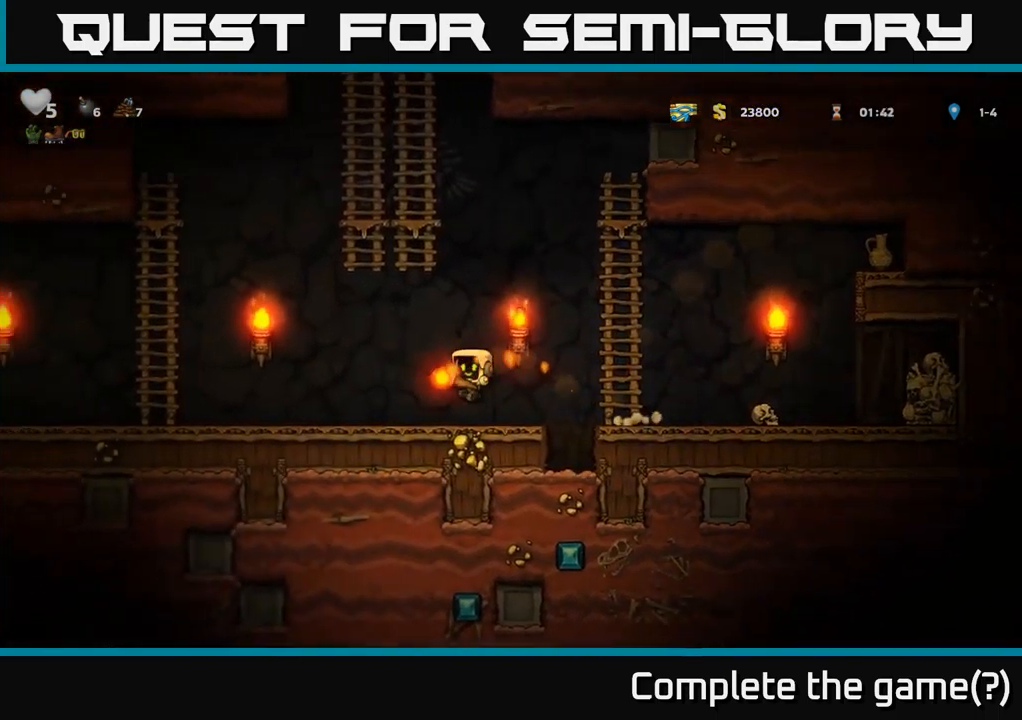
{"buttons": ["DPAD_LEFT"], "left_stick": "center", "right_stick": "center", "events": [[100, "A", "down"], [167, "A", "up"]]}
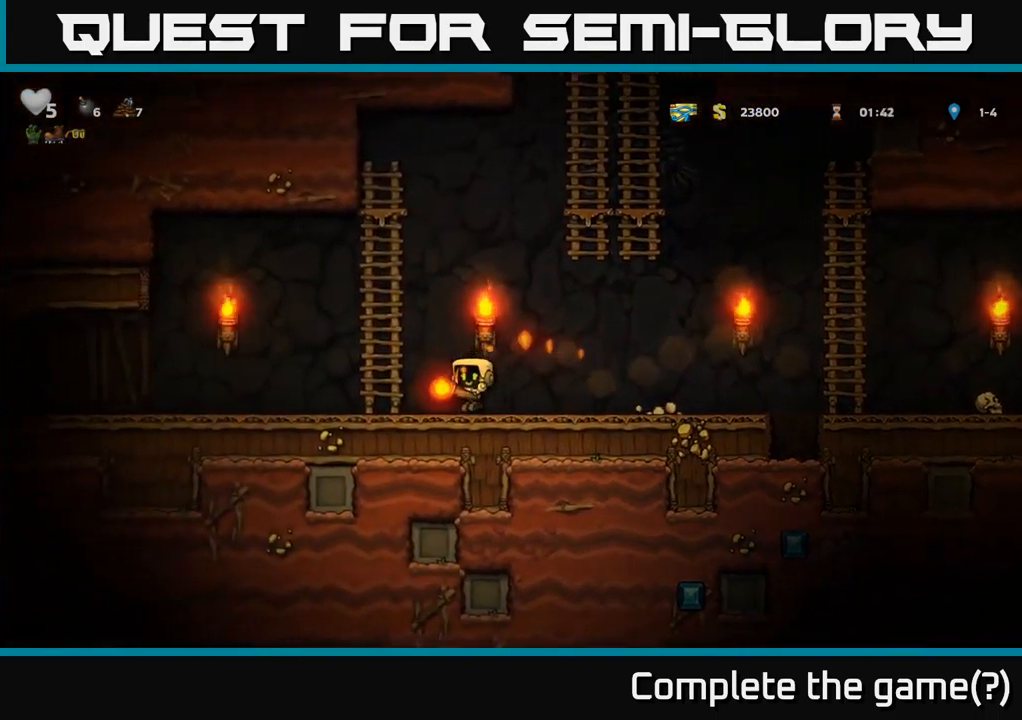
{"buttons": ["DPAD_LEFT"], "left_stick": "center", "right_stick": "center", "events": [[83, "A", "down"], [133, "A", "up"]]}
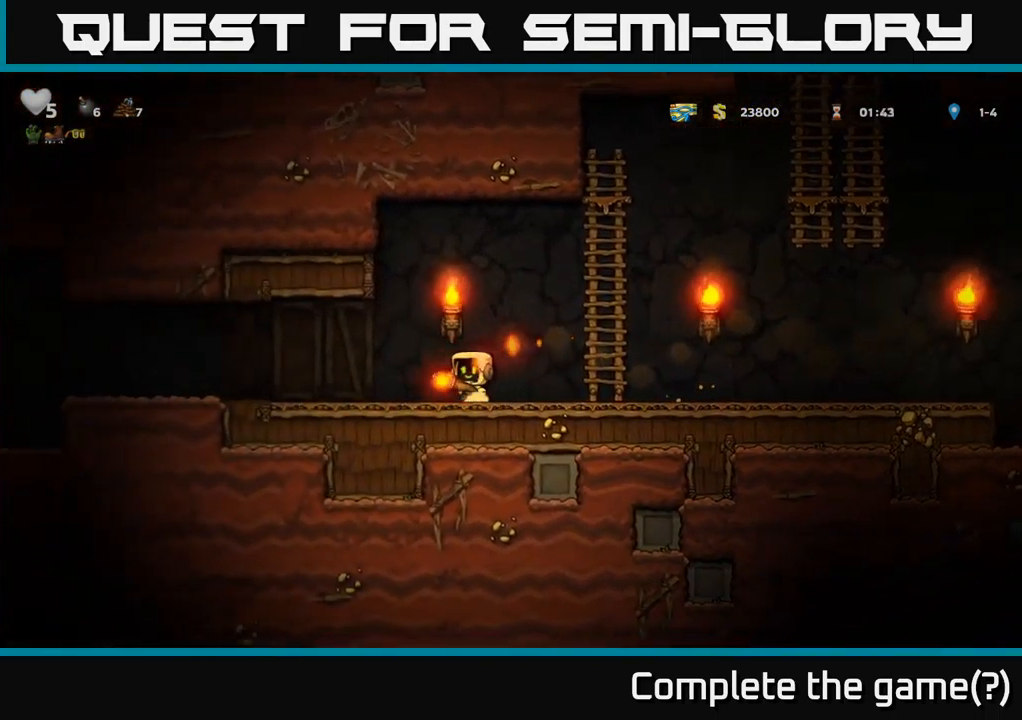
{"buttons": ["DPAD_RIGHT"], "left_stick": "center", "right_stick": "center", "events": [[350, "DPAD_LEFT", "up"], [433, "DPAD_RIGHT", "down"]]}
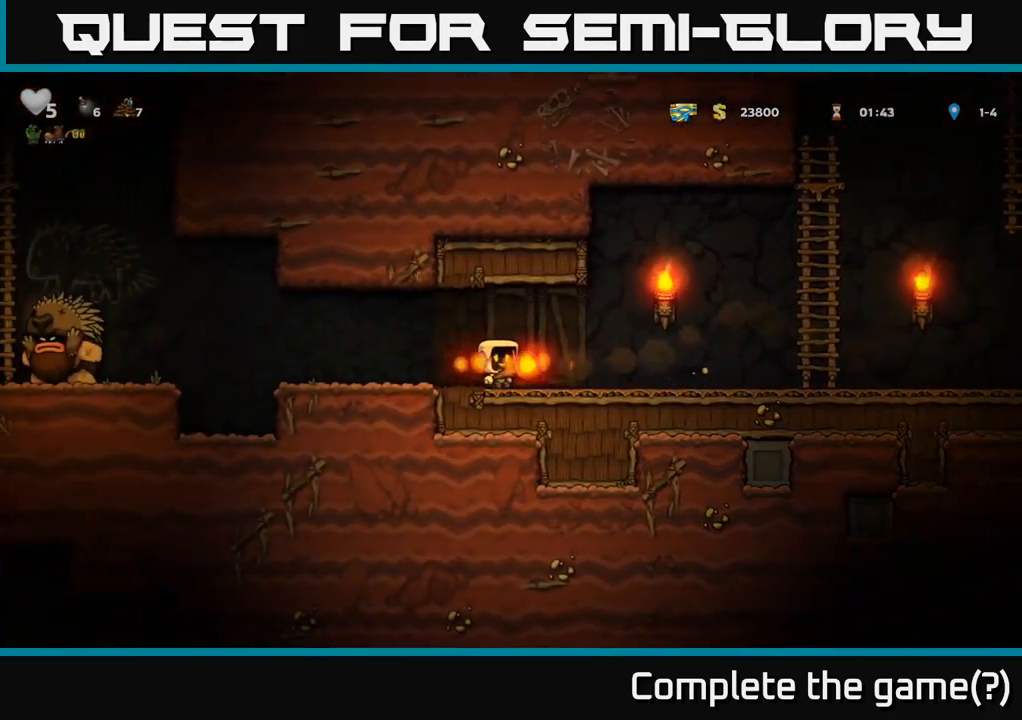
{"buttons": [], "left_stick": "center", "right_stick": "center", "events": [[50, "DPAD_RIGHT", "up"], [83, "DPAD_LEFT", "down"], [167, "X", "down"], [267, "X", "up"], [300, "DPAD_LEFT", "up"]]}
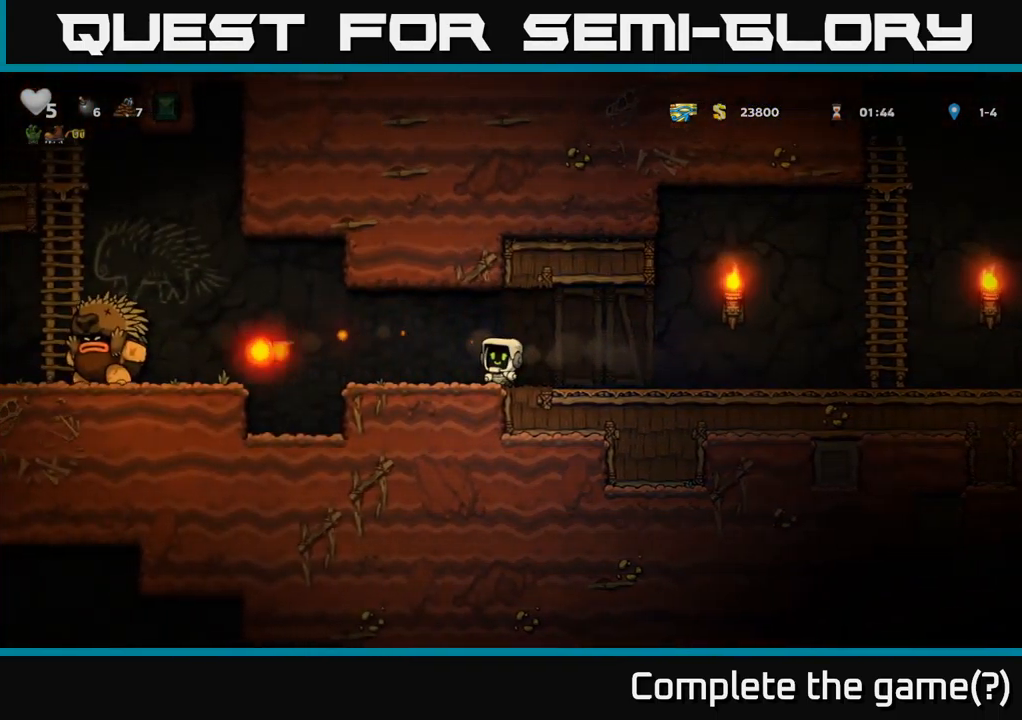
{"buttons": [], "left_stick": "center", "right_stick": "center", "events": []}
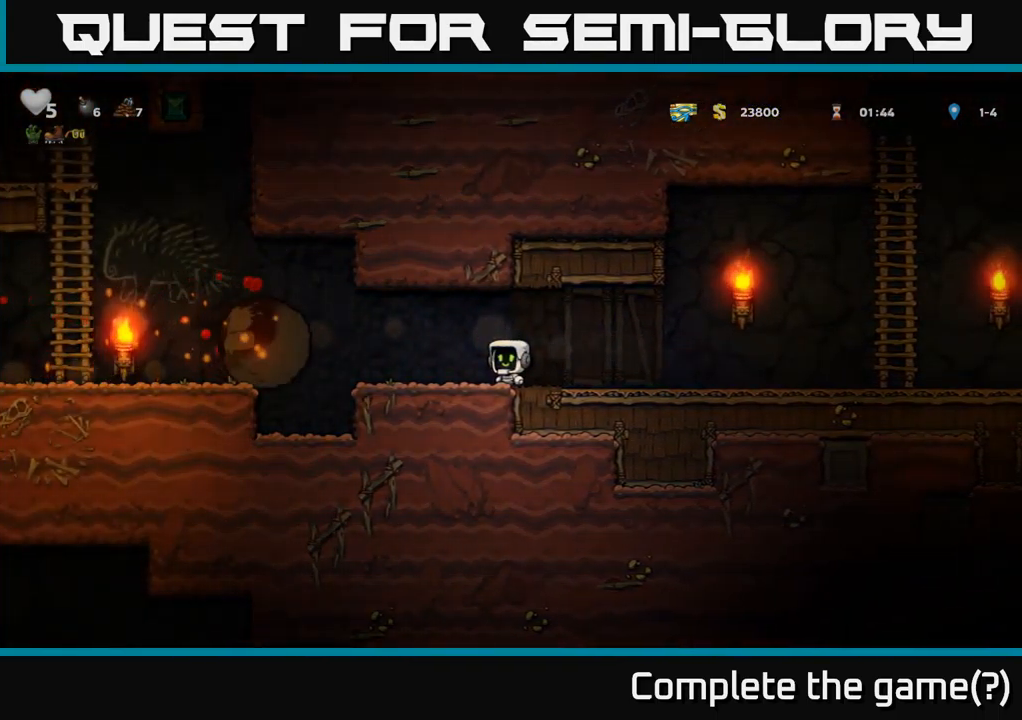
{"buttons": ["DPAD_RIGHT"], "left_stick": "center", "right_stick": "center", "events": [[33, "DPAD_RIGHT", "down"]]}
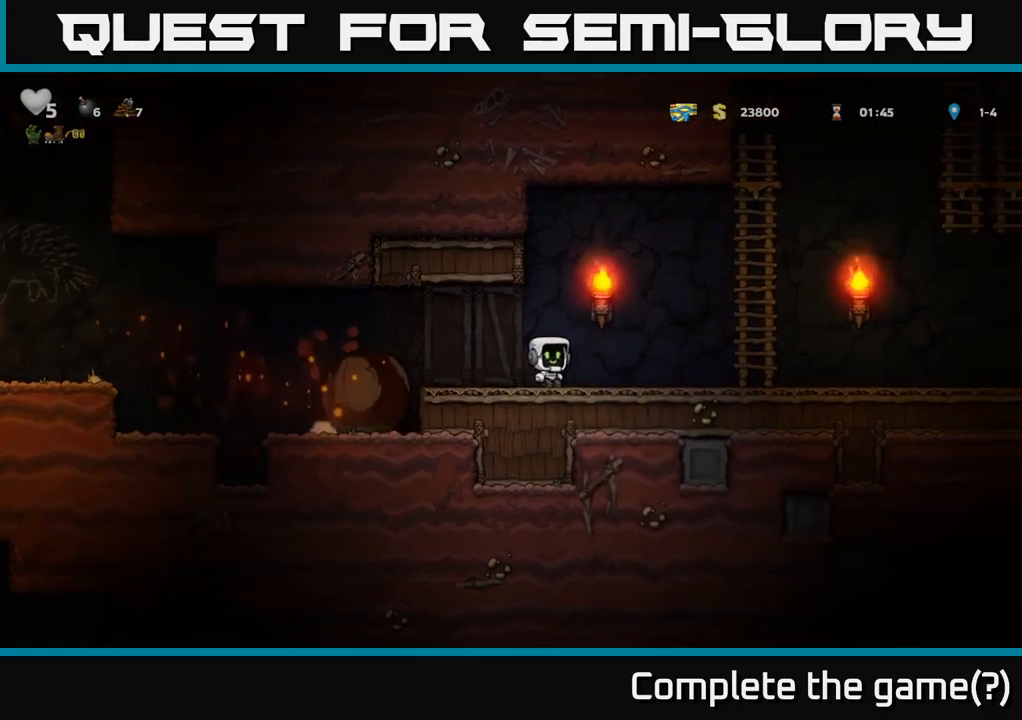
{"buttons": ["DPAD_UP"], "left_stick": "center", "right_stick": "center", "events": [[184, "A", "down"], [350, "DPAD_UP", "down"], [367, "DPAD_RIGHT", "up"], [434, "A", "up"]]}